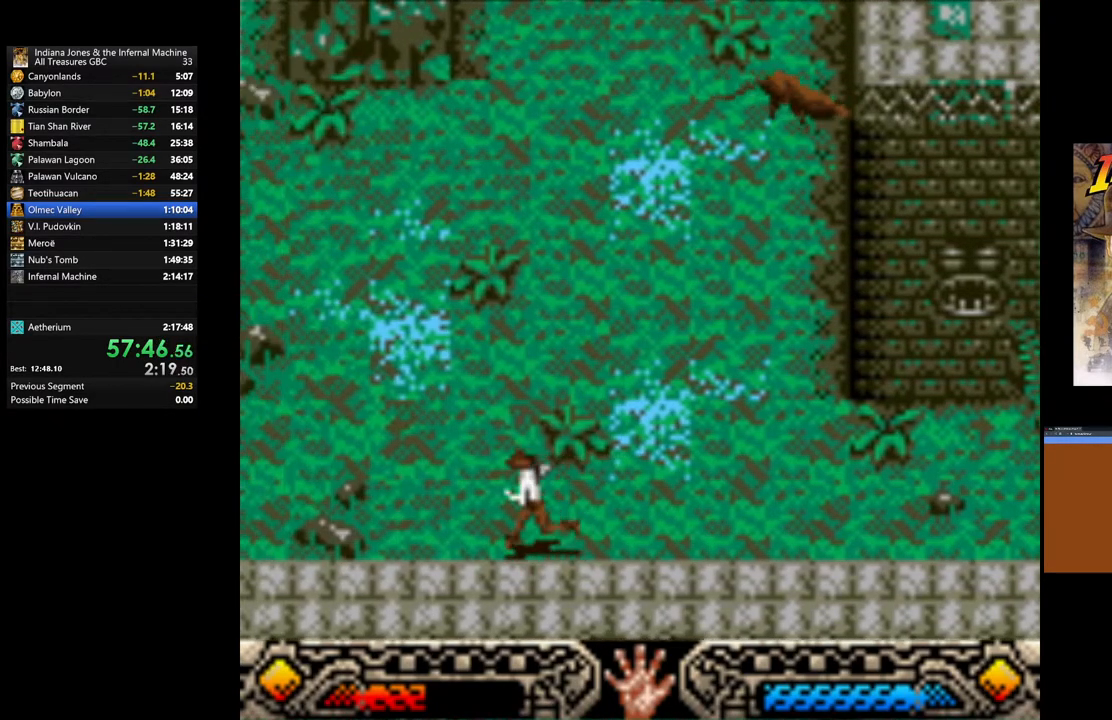
Gameplay with a controller (Xbox layout); each line is a JSON object with the inputs held at the frame after it. "events" lists button and stick changes between this image and that frame as [ms after this image, input, new state], when the widget could be followed in between.
{"buttons": [], "left_stick": "down-left", "right_stick": "center", "events": []}
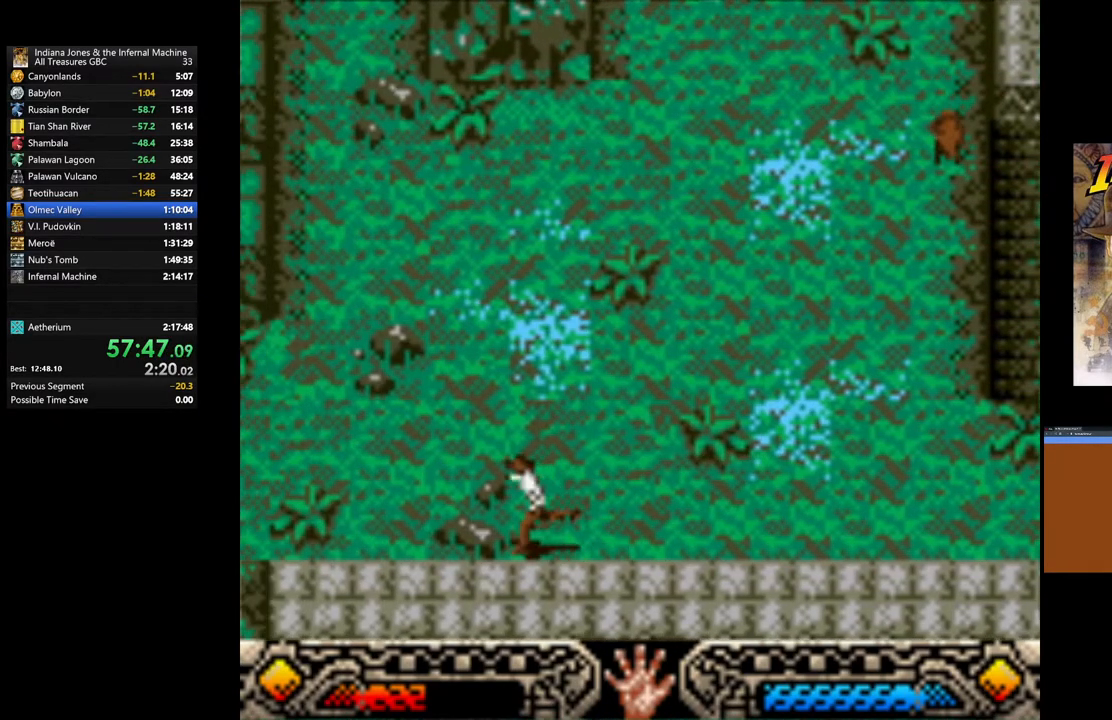
{"buttons": [], "left_stick": "down-left", "right_stick": "center", "events": []}
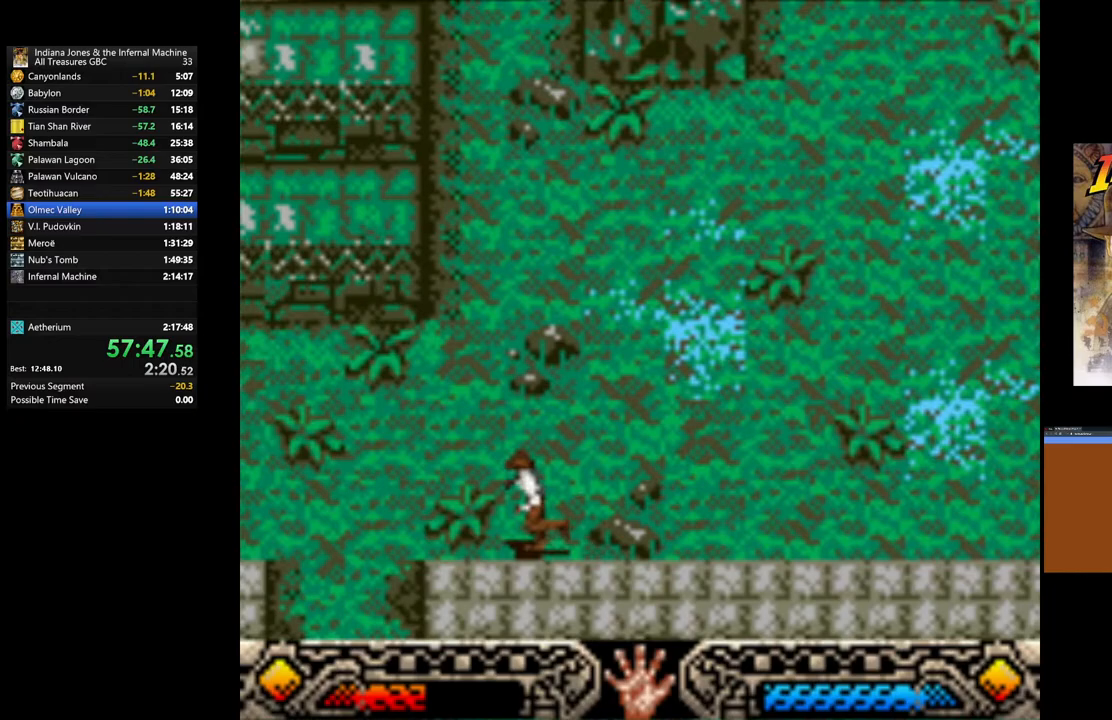
{"buttons": [], "left_stick": "down-left", "right_stick": "center", "events": []}
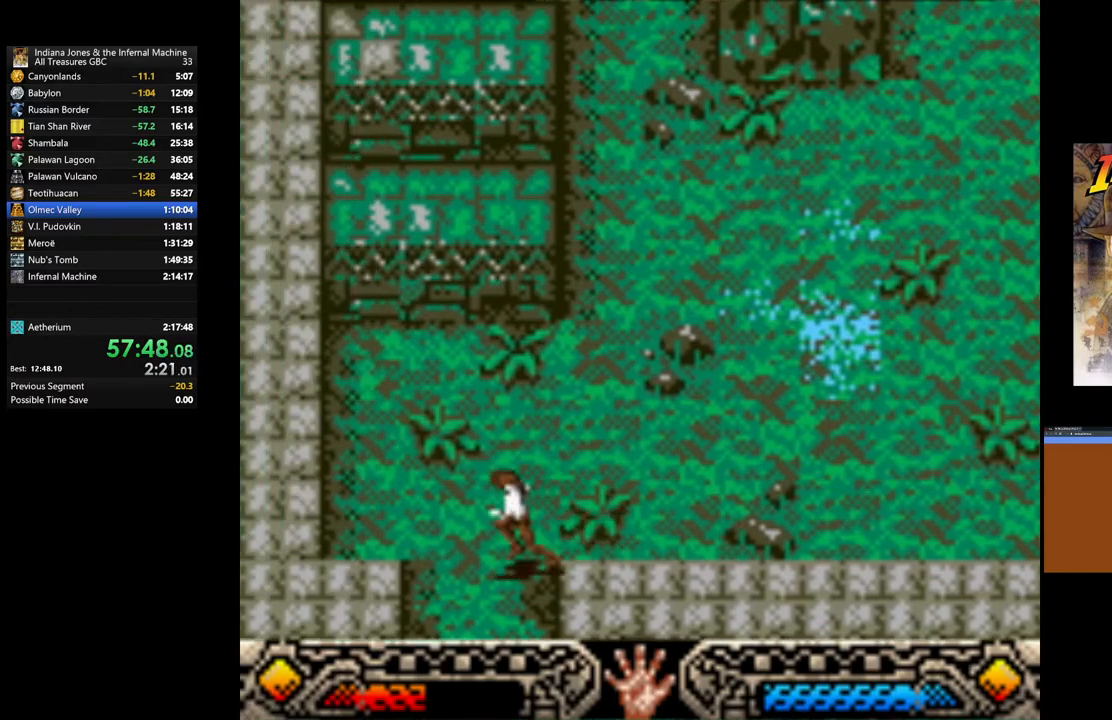
{"buttons": [], "left_stick": "down-left", "right_stick": "center", "events": []}
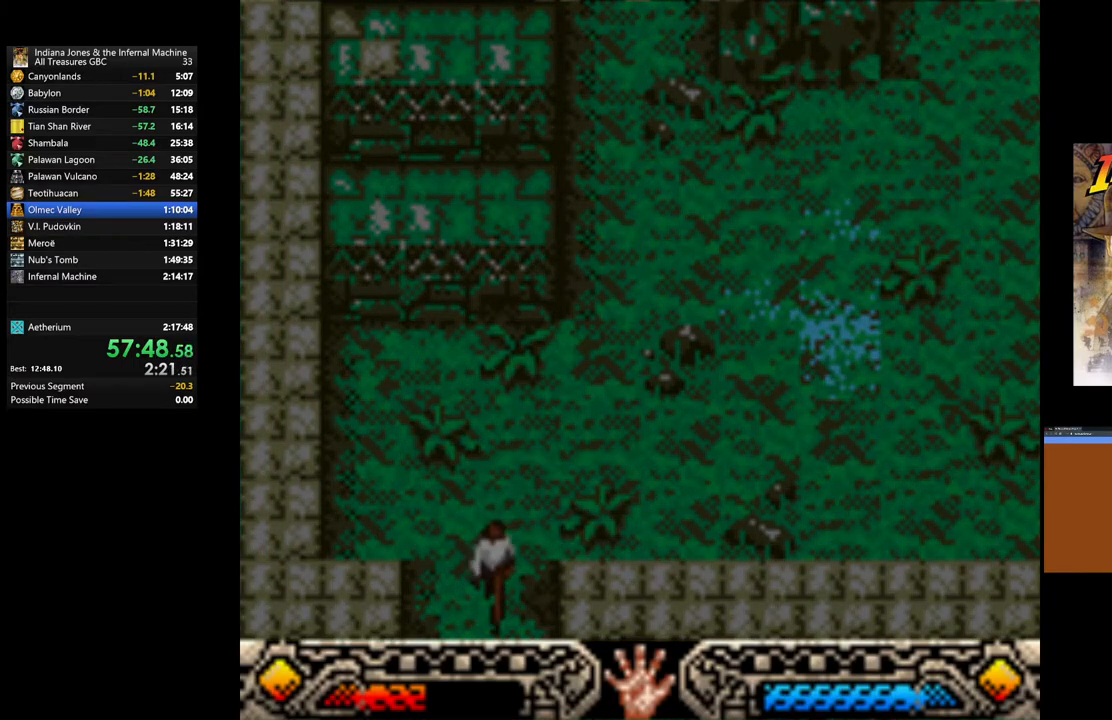
{"buttons": [], "left_stick": "center", "right_stick": "center", "events": [[50, "left_stick", "center"]]}
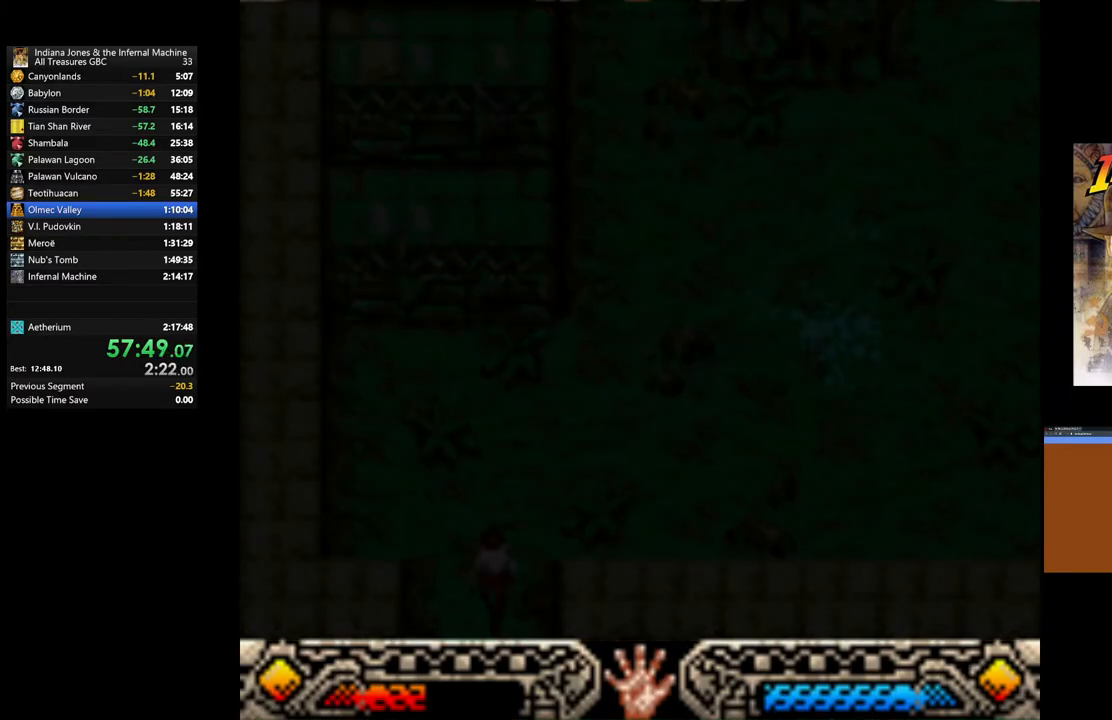
{"buttons": [], "left_stick": "left", "right_stick": "center", "events": [[33, "left_stick", "left"]]}
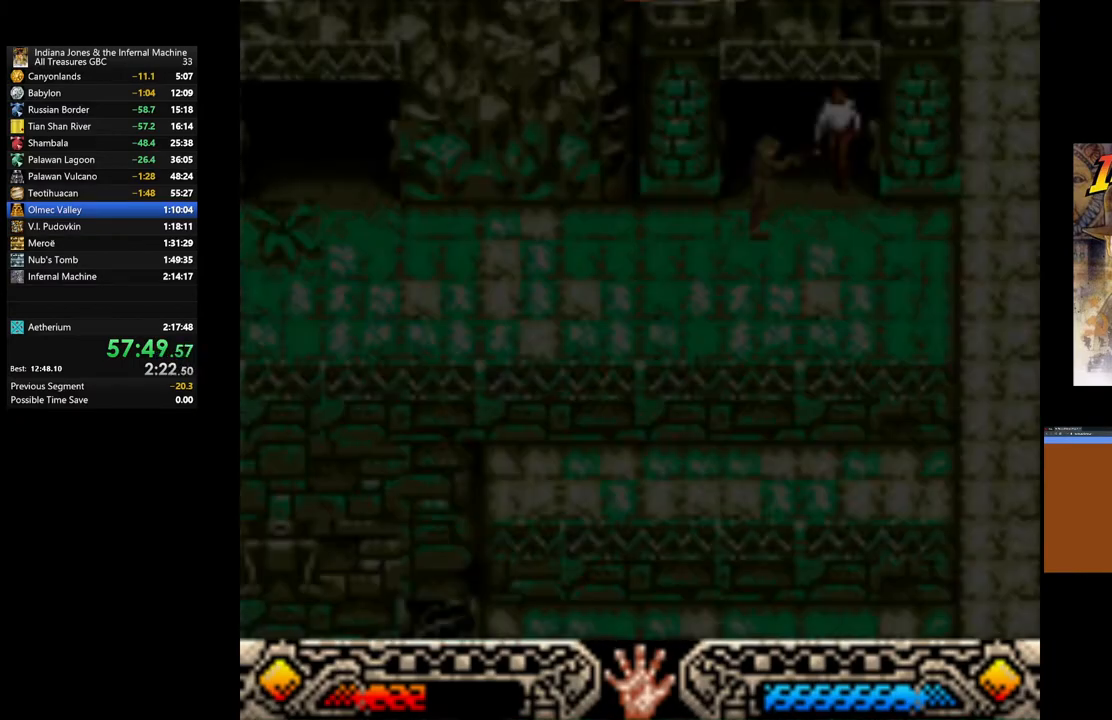
{"buttons": [], "left_stick": "left", "right_stick": "center", "events": []}
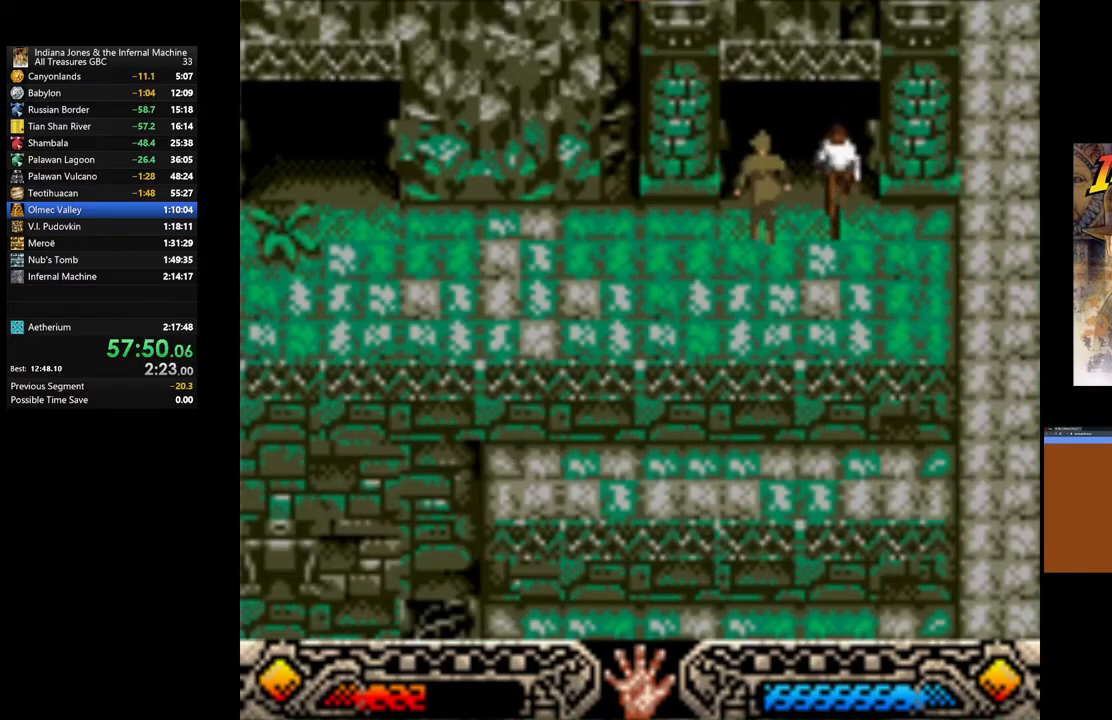
{"buttons": [], "left_stick": "left", "right_stick": "center", "events": []}
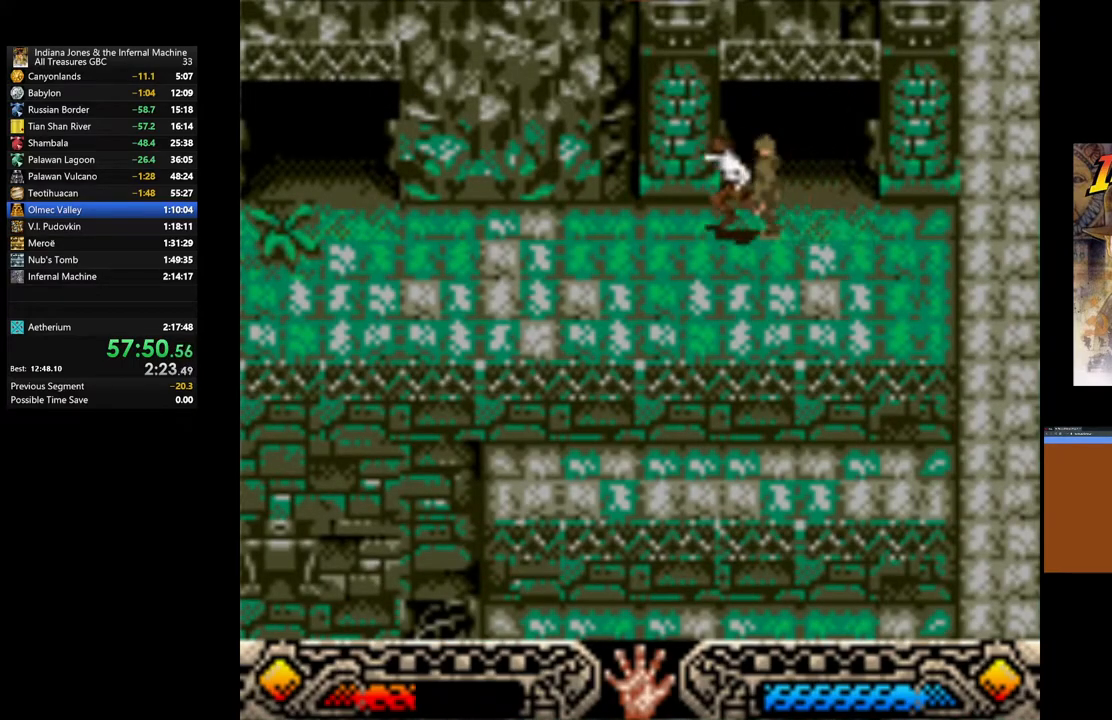
{"buttons": [], "left_stick": "left", "right_stick": "center", "events": []}
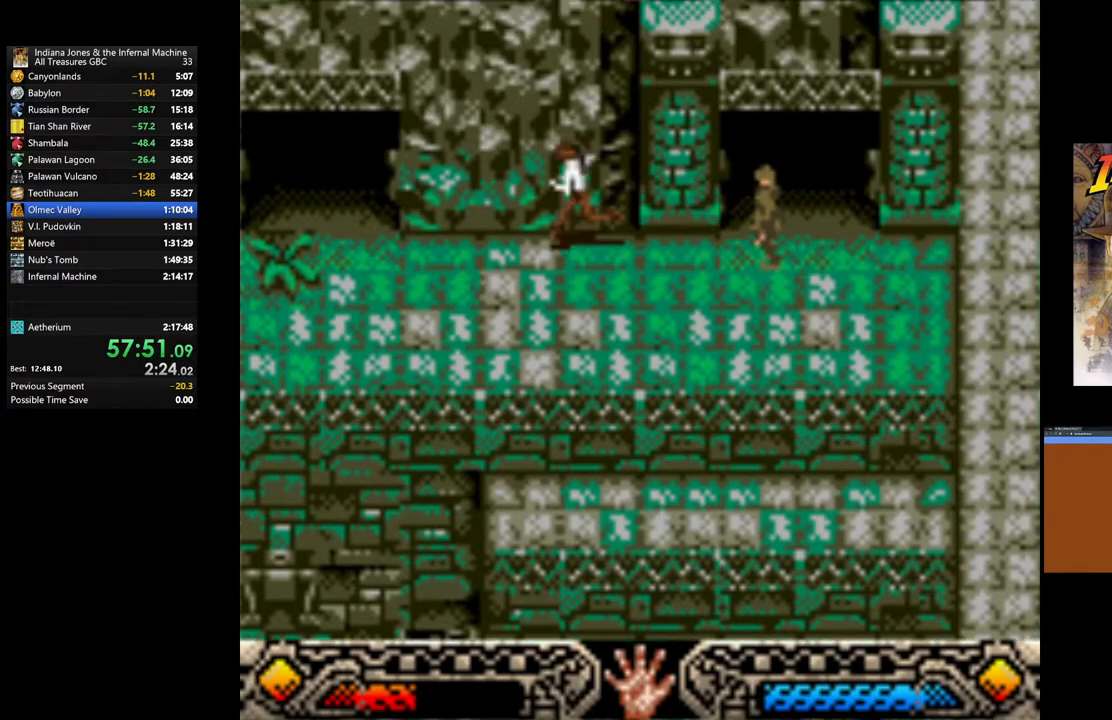
{"buttons": [], "left_stick": "left", "right_stick": "center", "events": []}
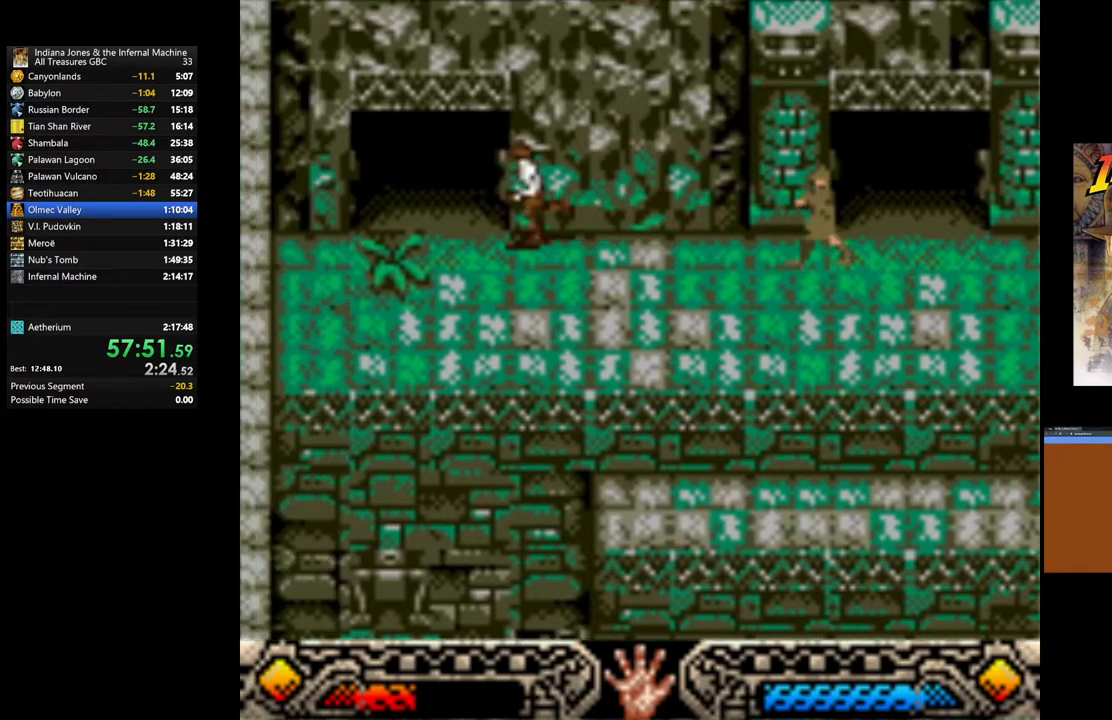
{"buttons": [], "left_stick": "center", "right_stick": "center", "events": [[100, "left_stick", "up-left"], [250, "START", "down"], [400, "left_stick", "center"], [417, "START", "up"]]}
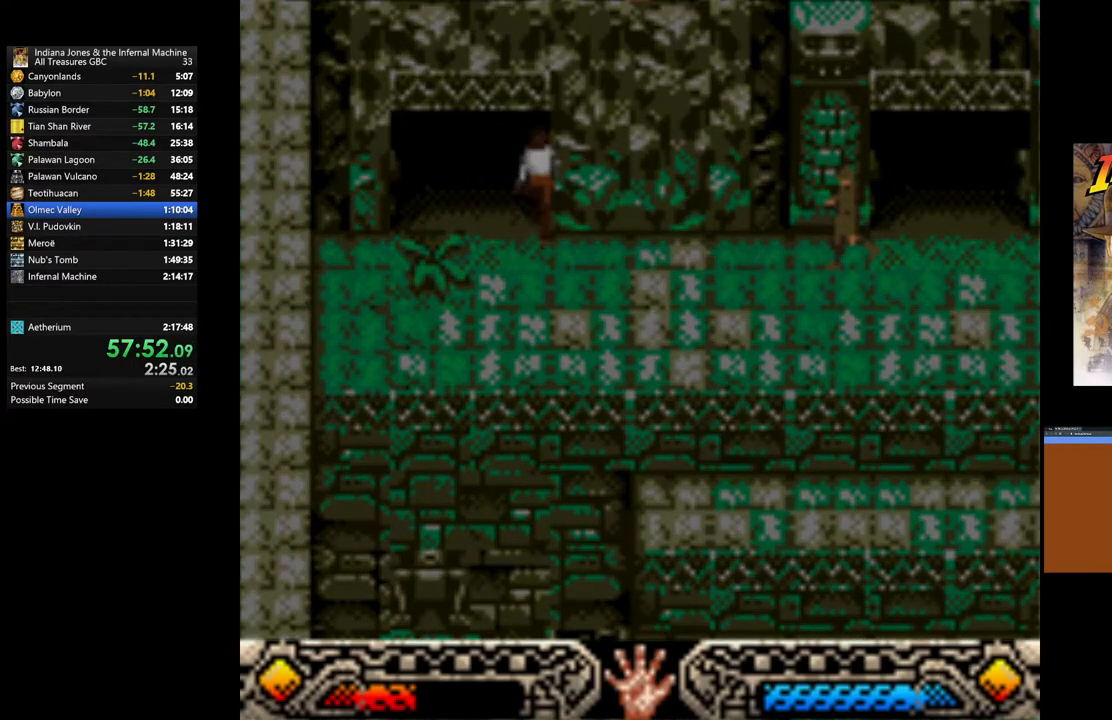
{"buttons": [], "left_stick": "center", "right_stick": "center", "events": [[83, "START", "down"], [200, "START", "up"], [333, "START", "down"], [450, "START", "up"]]}
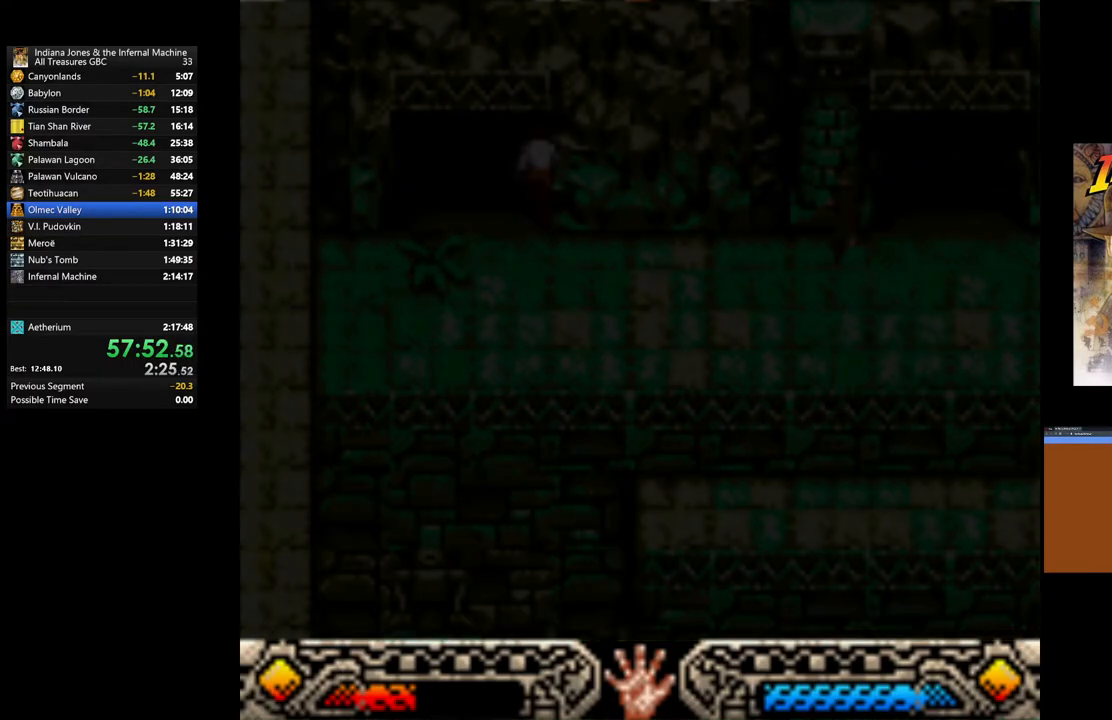
{"buttons": [], "left_stick": "center", "right_stick": "center", "events": [[50, "START", "down"], [183, "START", "up"], [267, "START", "down"], [350, "START", "up"]]}
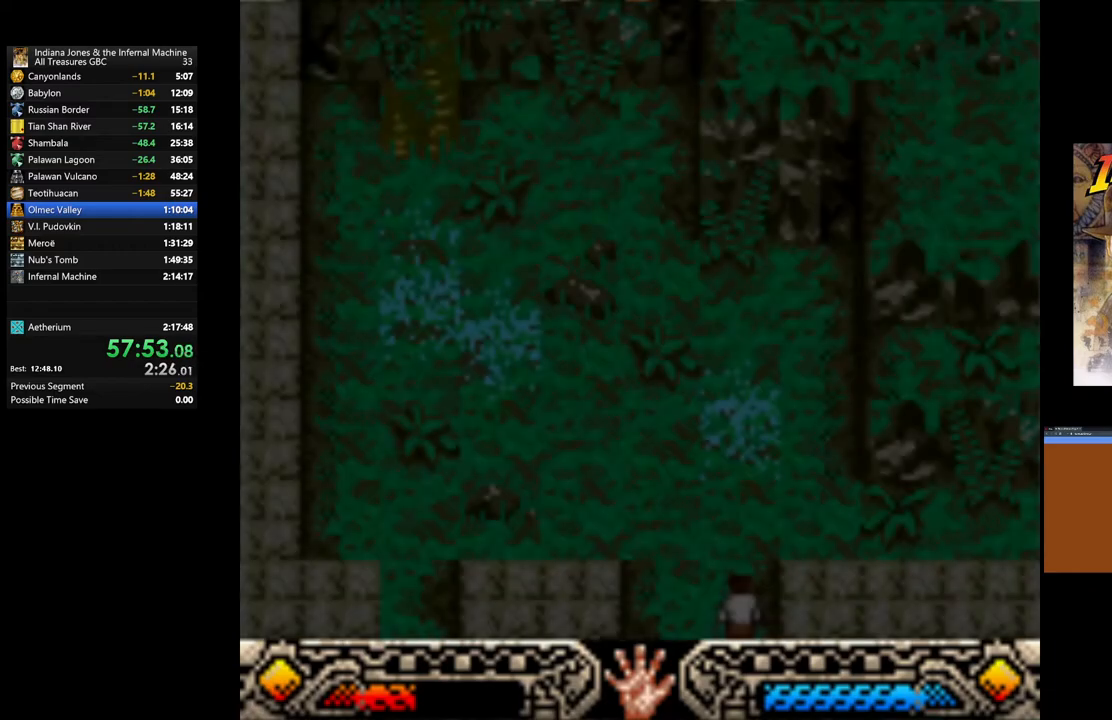
{"buttons": [], "left_stick": "up-left", "right_stick": "center", "events": [[150, "left_stick", "up-left"]]}
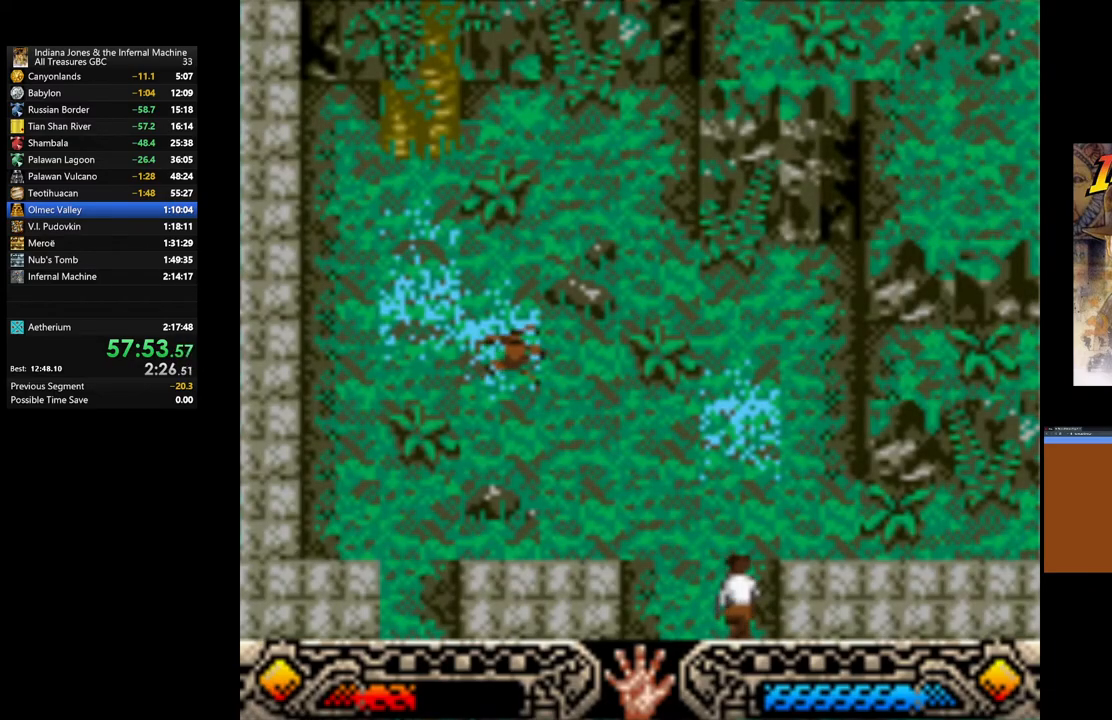
{"buttons": [], "left_stick": "up-left", "right_stick": "center", "events": []}
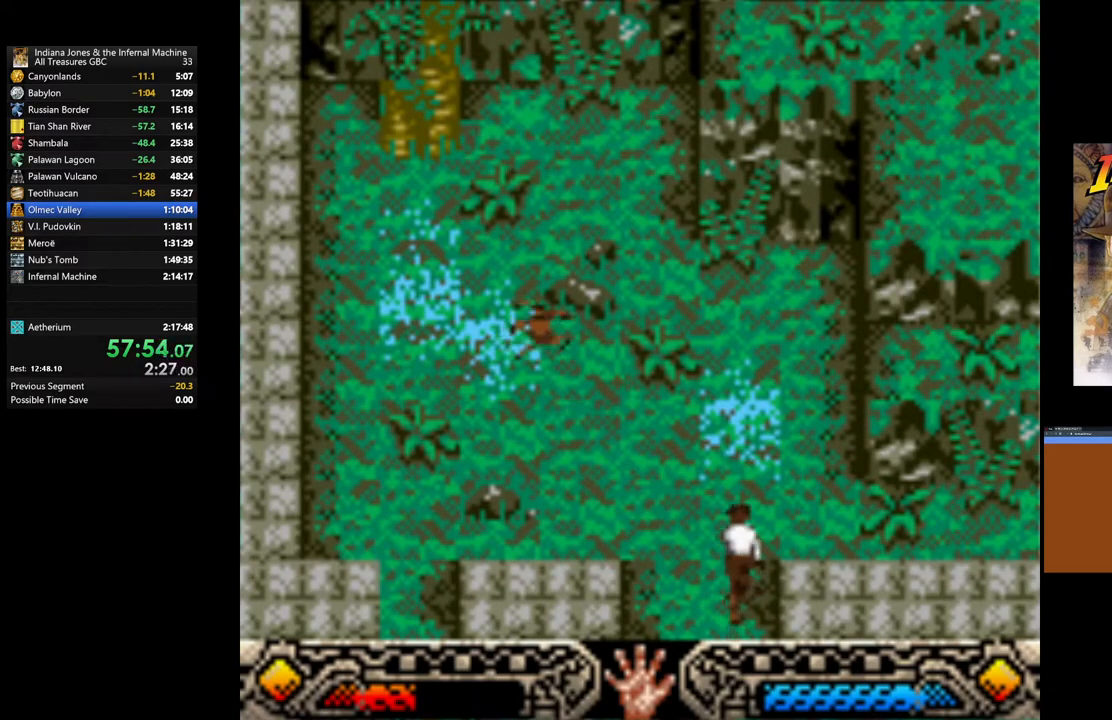
{"buttons": [], "left_stick": "down-left", "right_stick": "center", "events": [[333, "left_stick", "left"], [450, "left_stick", "down-left"]]}
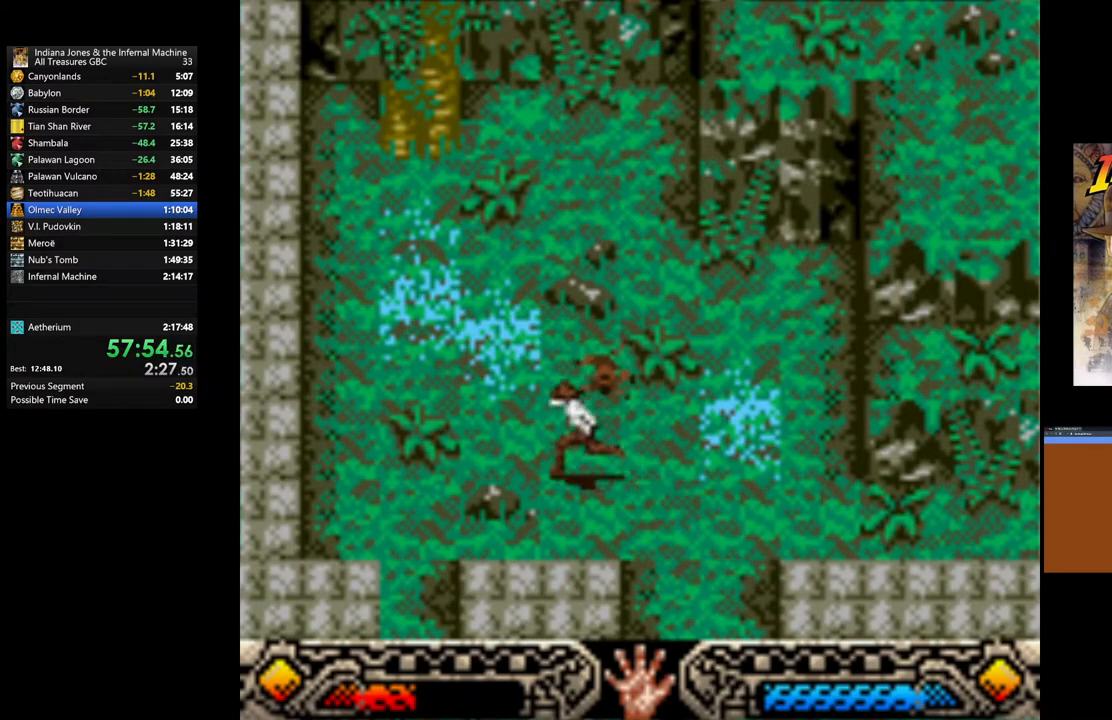
{"buttons": [], "left_stick": "down", "right_stick": "center", "events": [[483, "left_stick", "down"]]}
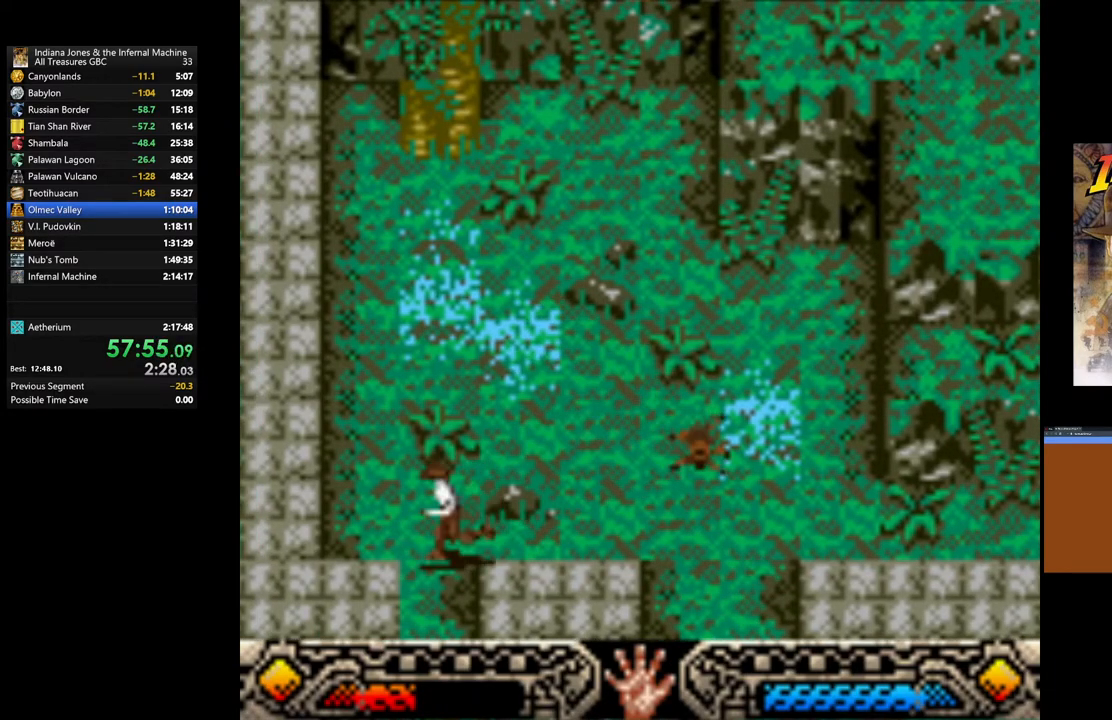
{"buttons": [], "left_stick": "center", "right_stick": "center", "events": [[467, "left_stick", "center"]]}
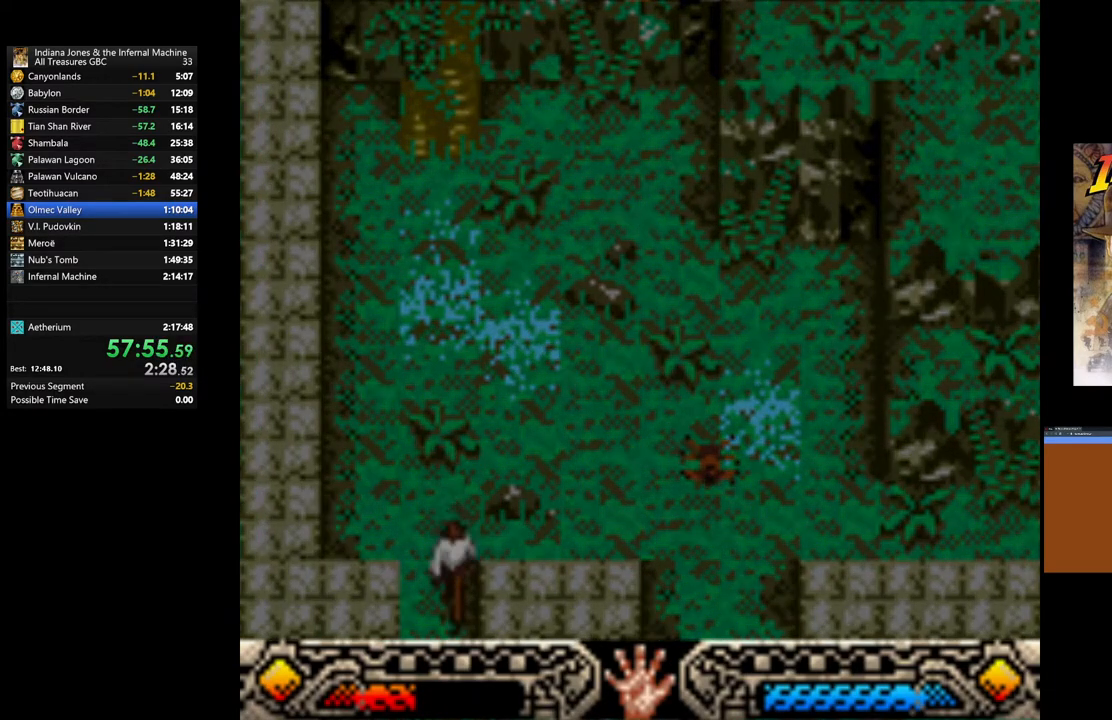
{"buttons": [], "left_stick": "center", "right_stick": "center", "events": []}
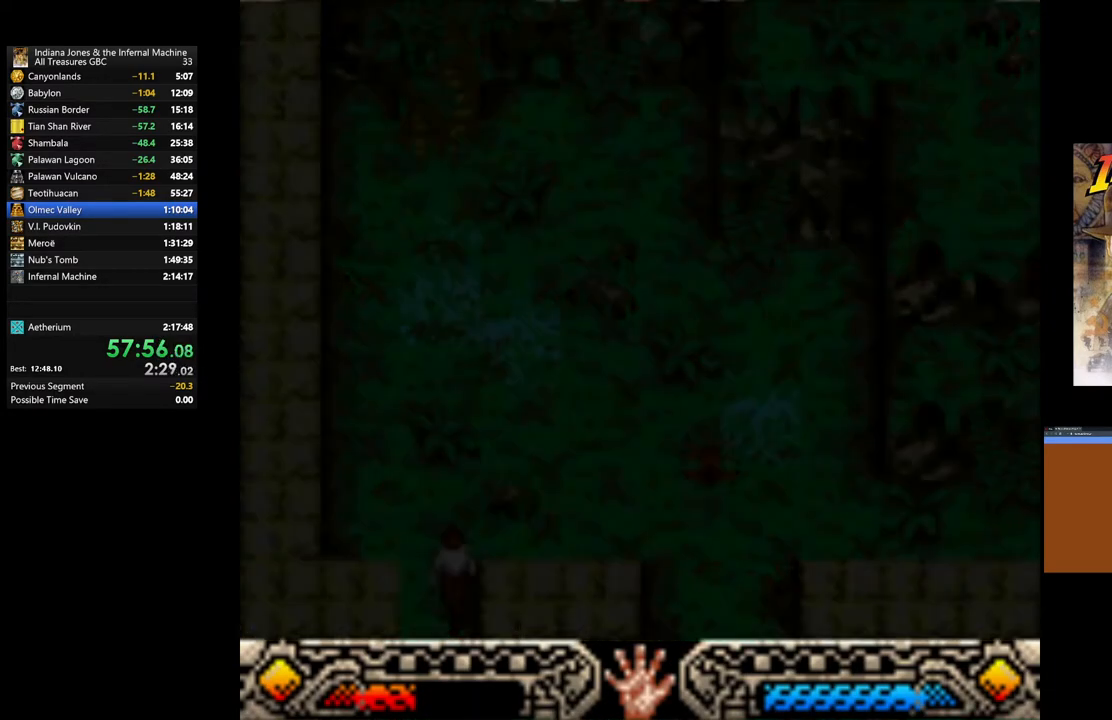
{"buttons": [], "left_stick": "center", "right_stick": "center", "events": []}
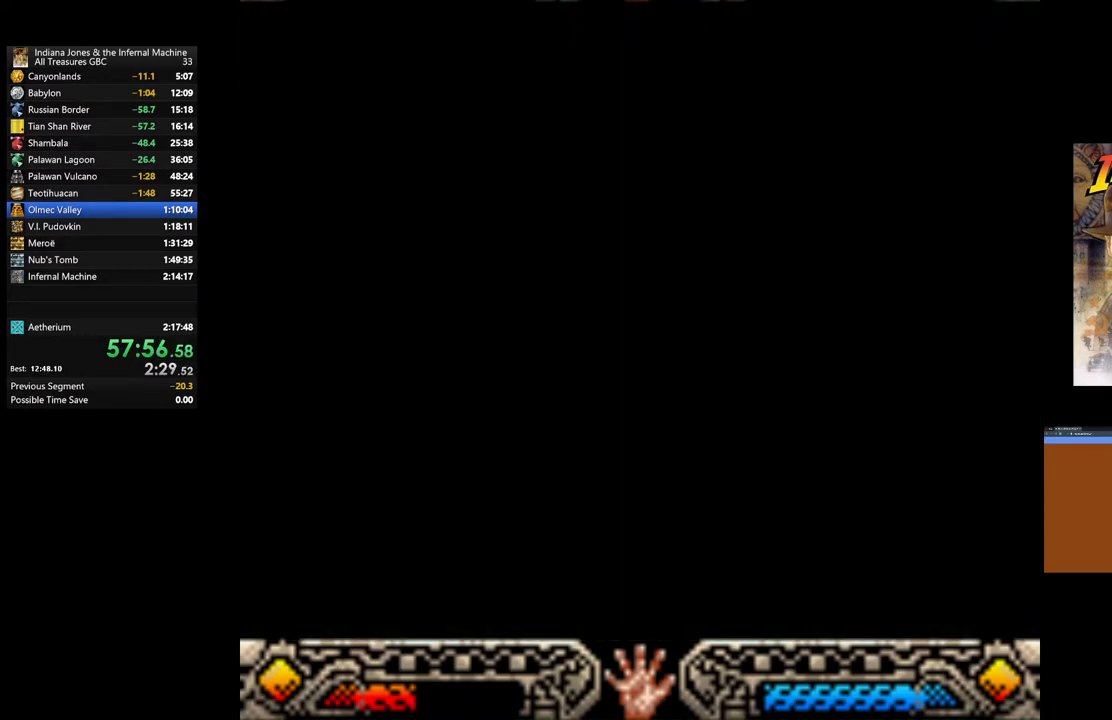
{"buttons": [], "left_stick": "right", "right_stick": "center", "events": [[333, "left_stick", "right"]]}
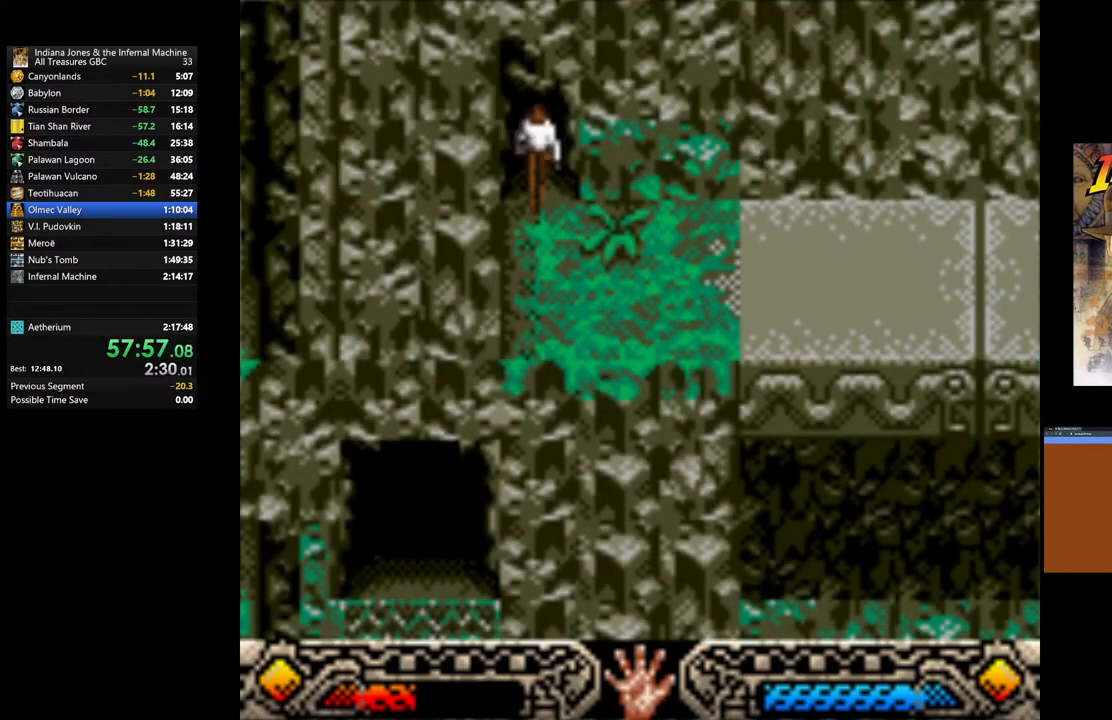
{"buttons": [], "left_stick": "right", "right_stick": "center", "events": []}
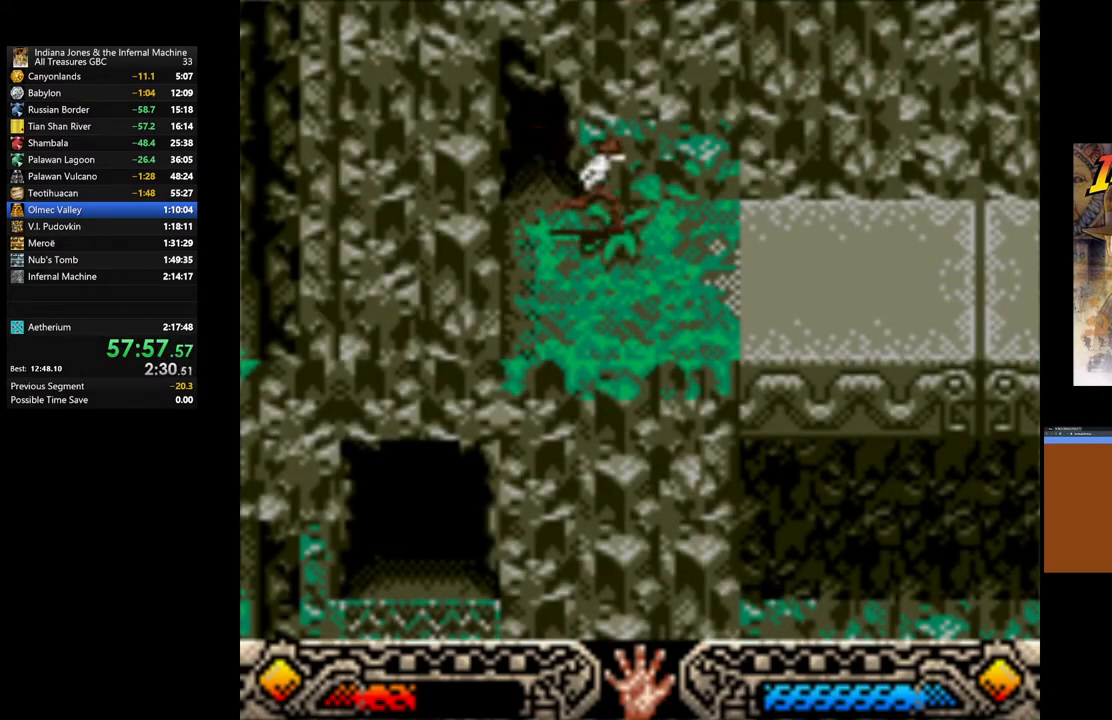
{"buttons": [], "left_stick": "up-right", "right_stick": "center", "events": [[100, "left_stick", "up-right"]]}
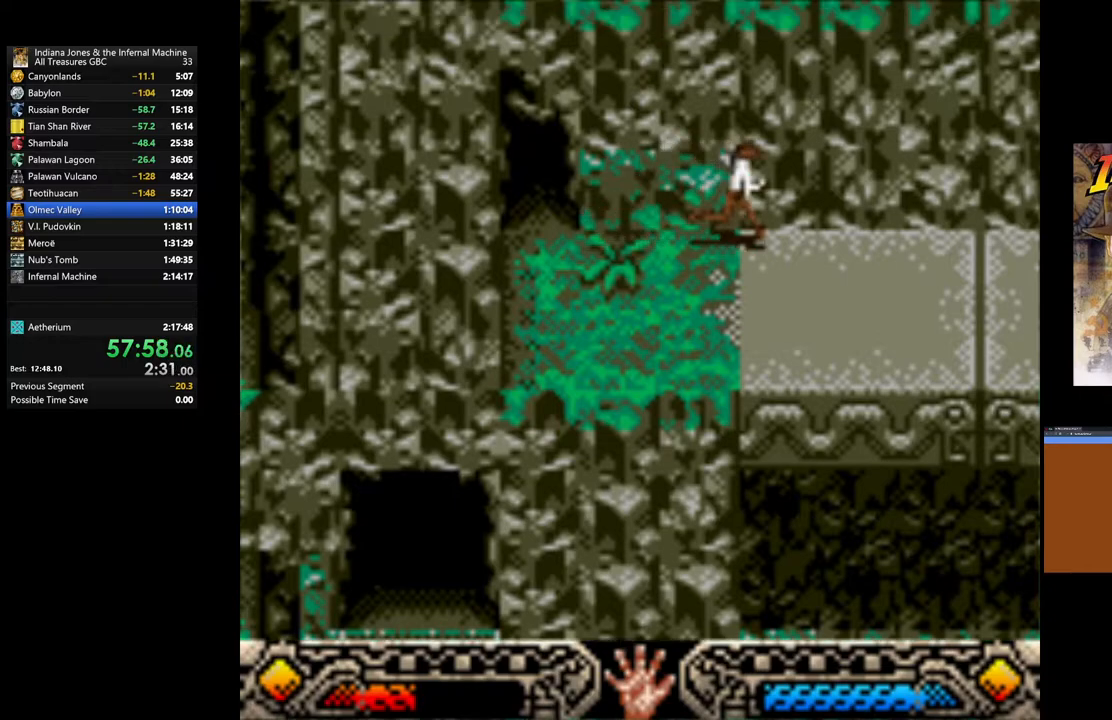
{"buttons": [], "left_stick": "up-right", "right_stick": "center", "events": []}
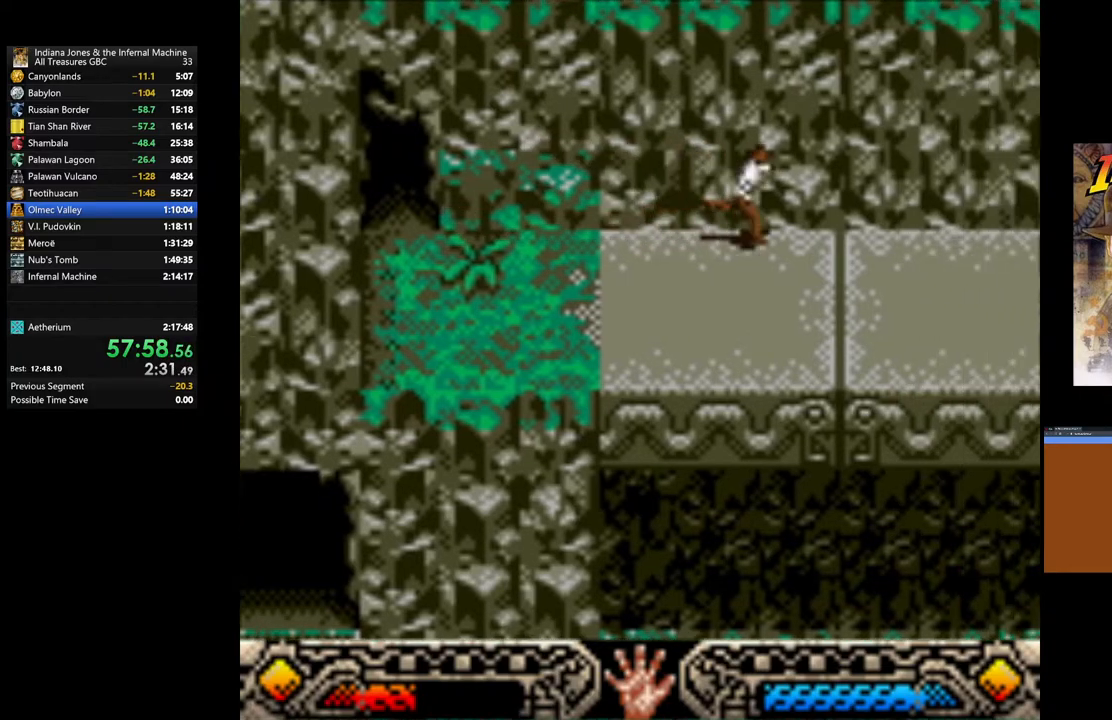
{"buttons": [], "left_stick": "up-right", "right_stick": "center", "events": []}
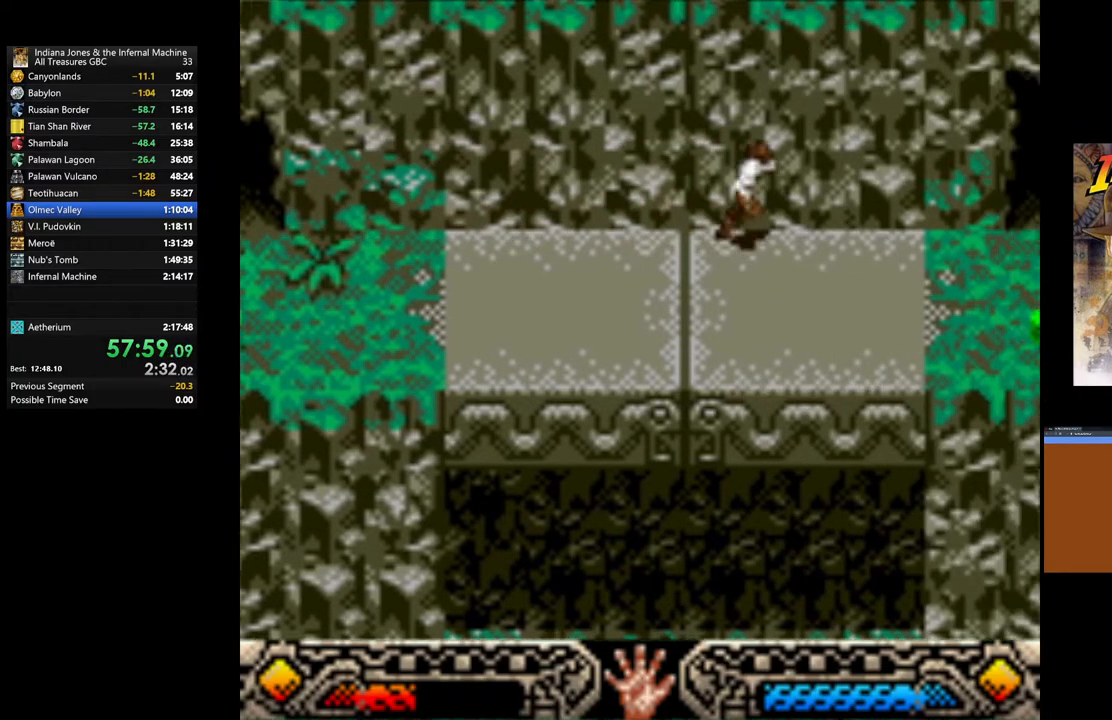
{"buttons": [], "left_stick": "right", "right_stick": "center", "events": [[250, "left_stick", "right"]]}
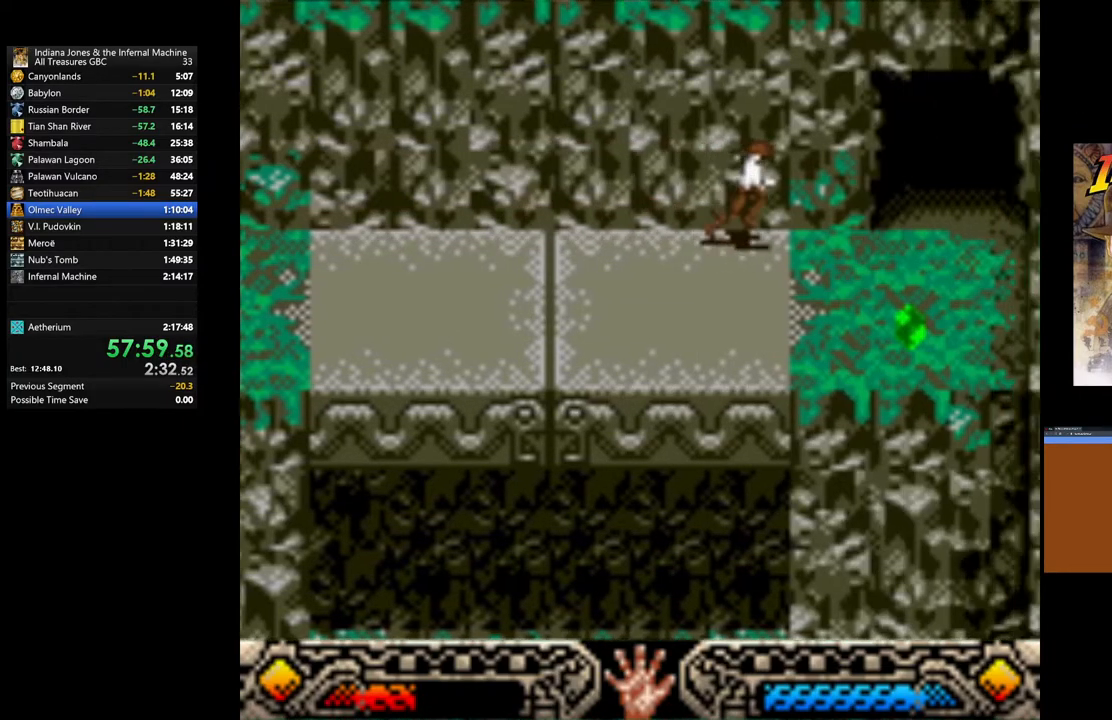
{"buttons": [], "left_stick": "center", "right_stick": "center", "events": [[267, "left_stick", "down-right"], [500, "left_stick", "center"]]}
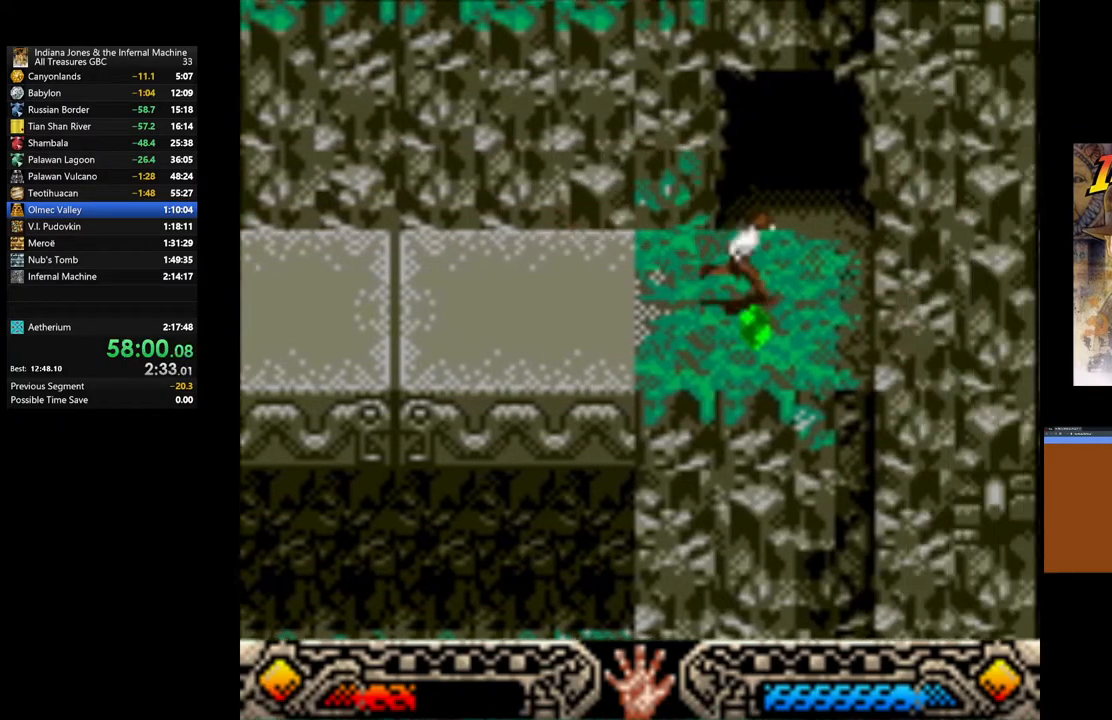
{"buttons": [], "left_stick": "center", "right_stick": "center", "events": [[133, "A", "down"], [267, "A", "up"], [317, "A", "down"], [450, "A", "up"]]}
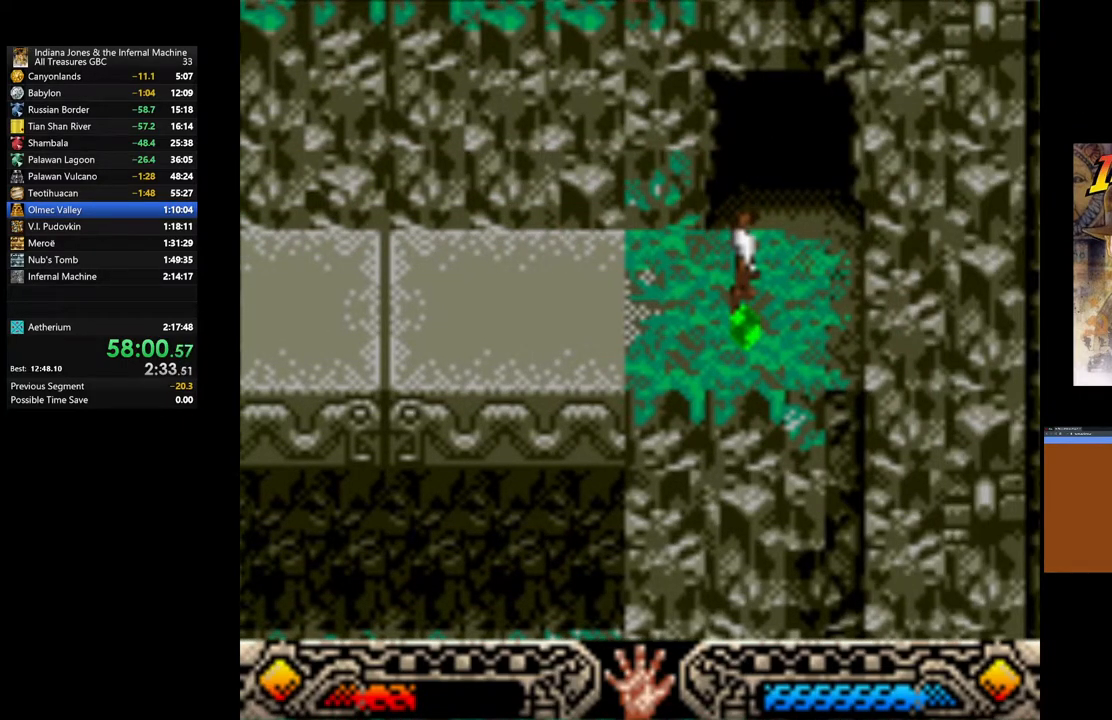
{"buttons": [], "left_stick": "center", "right_stick": "center", "events": [[17, "A", "down"], [133, "A", "up"], [350, "A", "down"], [467, "A", "up"]]}
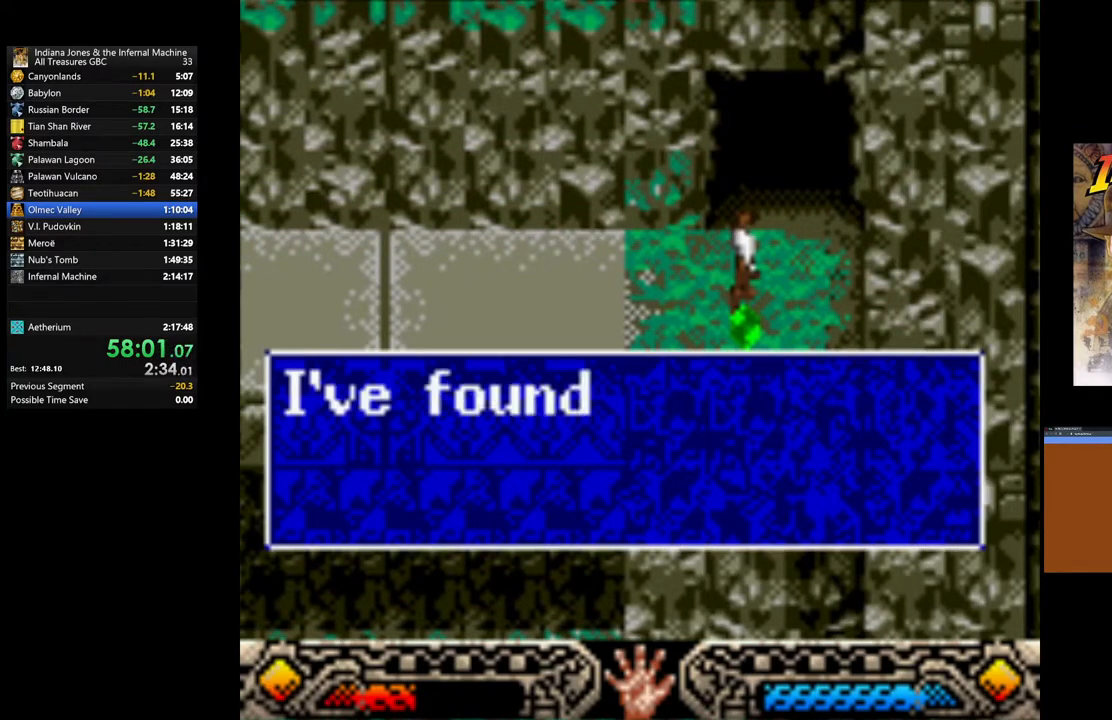
{"buttons": ["A"], "left_stick": "up", "right_stick": "center", "events": [[33, "A", "down"], [83, "left_stick", "up"], [150, "A", "up"], [233, "A", "down"], [367, "A", "up"], [433, "A", "down"]]}